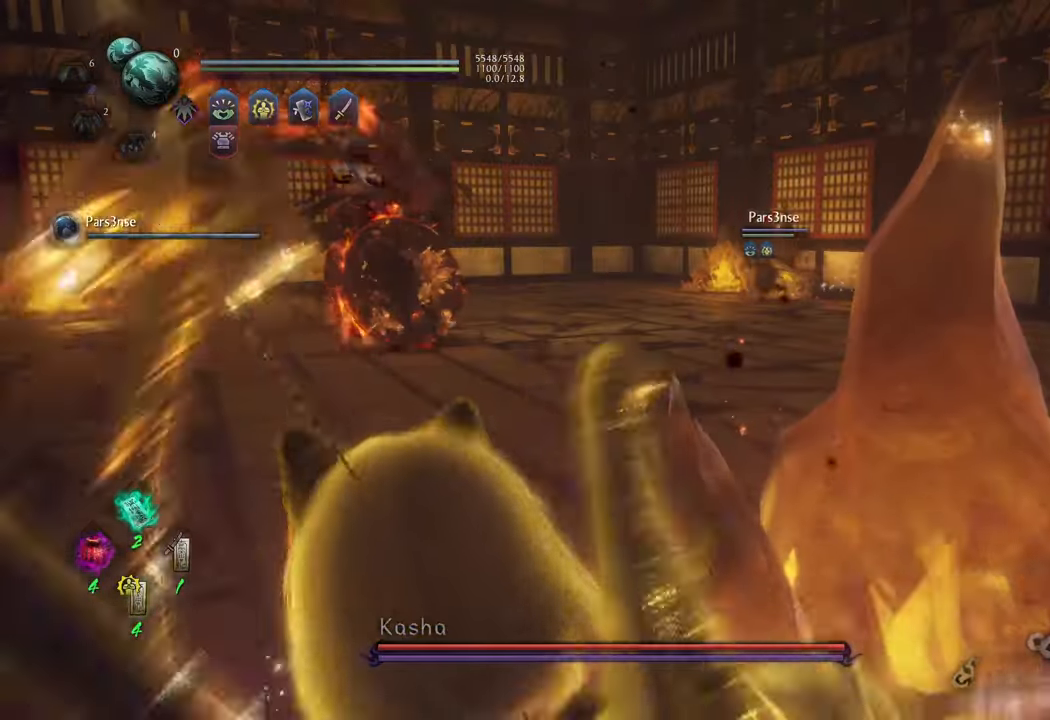
Gameplay with a controller (Xbox layout); each line is a JSON object with the inputs held at the frame after it. "events" lists button and stick changes between this image and that frame as [ms after this image, input, new state], when the widget could be followed in between. Not read: L3.
{"buttons": [], "left_stick": "center", "right_stick": "center", "events": []}
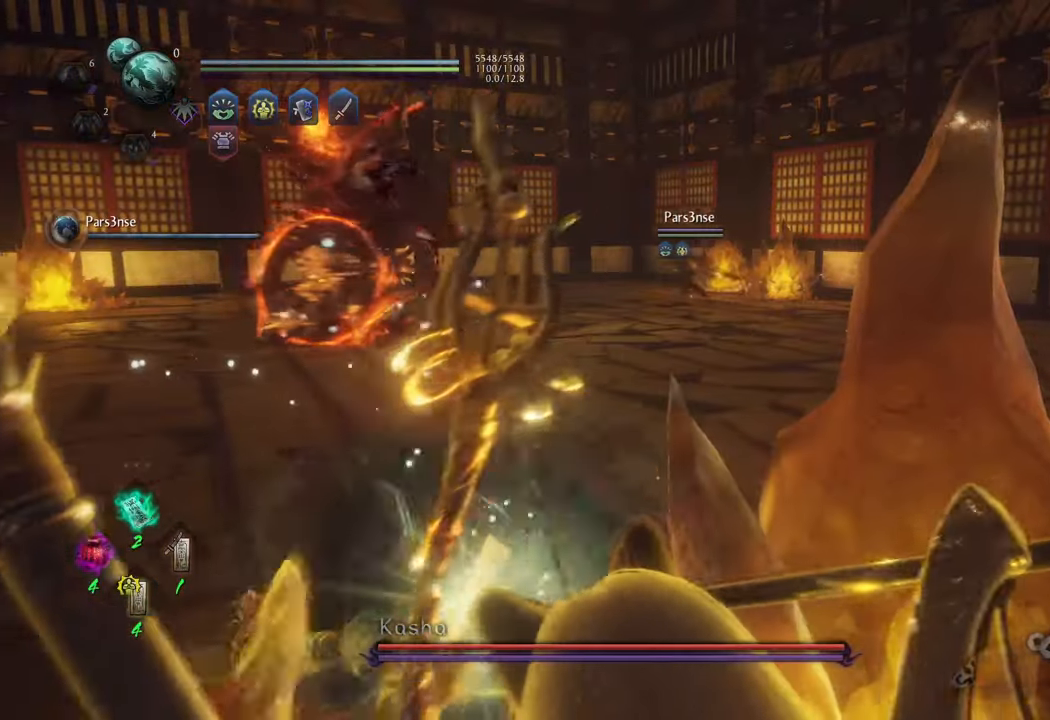
{"buttons": ["DPAD_DOWN"], "left_stick": "center", "right_stick": "center", "events": [[283, "DPAD_DOWN", "down"], [383, "DPAD_DOWN", "up"], [483, "DPAD_DOWN", "down"]]}
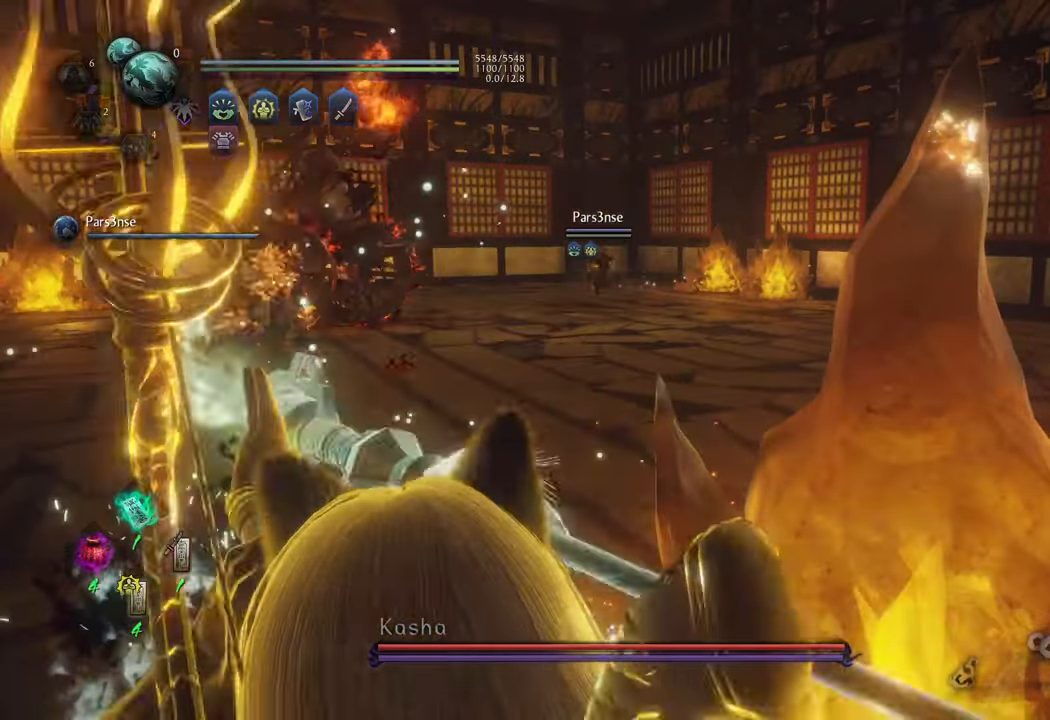
{"buttons": ["DPAD_LEFT"], "left_stick": "center", "right_stick": "center", "events": [[83, "DPAD_DOWN", "up"], [133, "DPAD_DOWN", "down"], [233, "DPAD_DOWN", "up"], [500, "DPAD_LEFT", "down"]]}
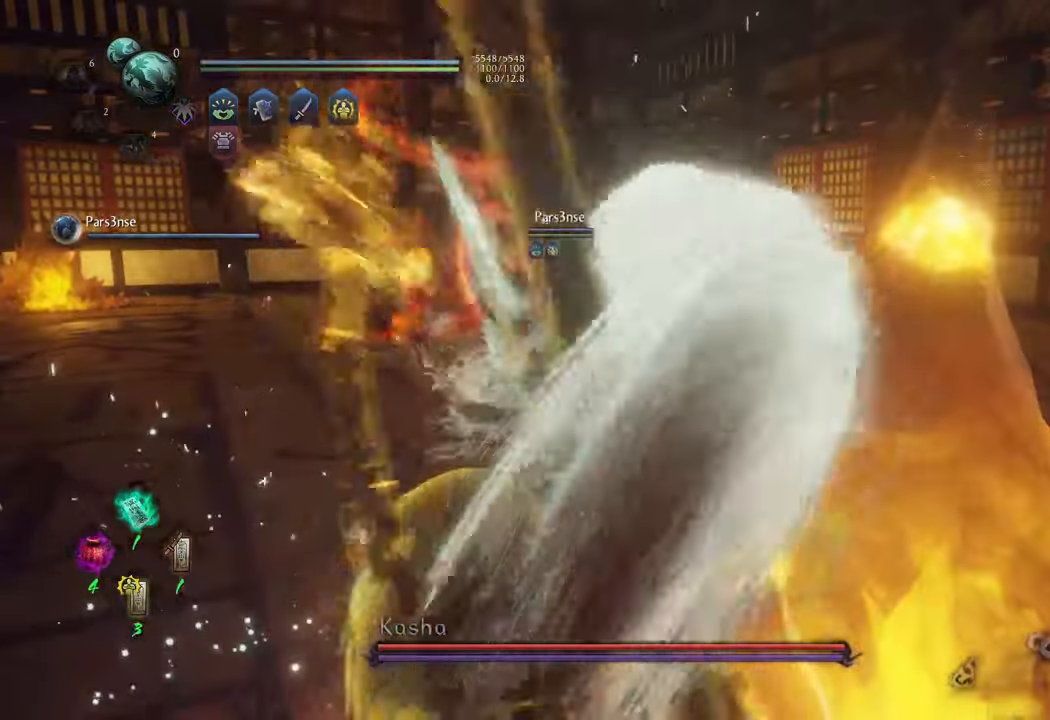
{"buttons": [], "left_stick": "center", "right_stick": "center", "events": [[83, "DPAD_LEFT", "up"], [167, "DPAD_LEFT", "down"], [233, "DPAD_LEFT", "up"]]}
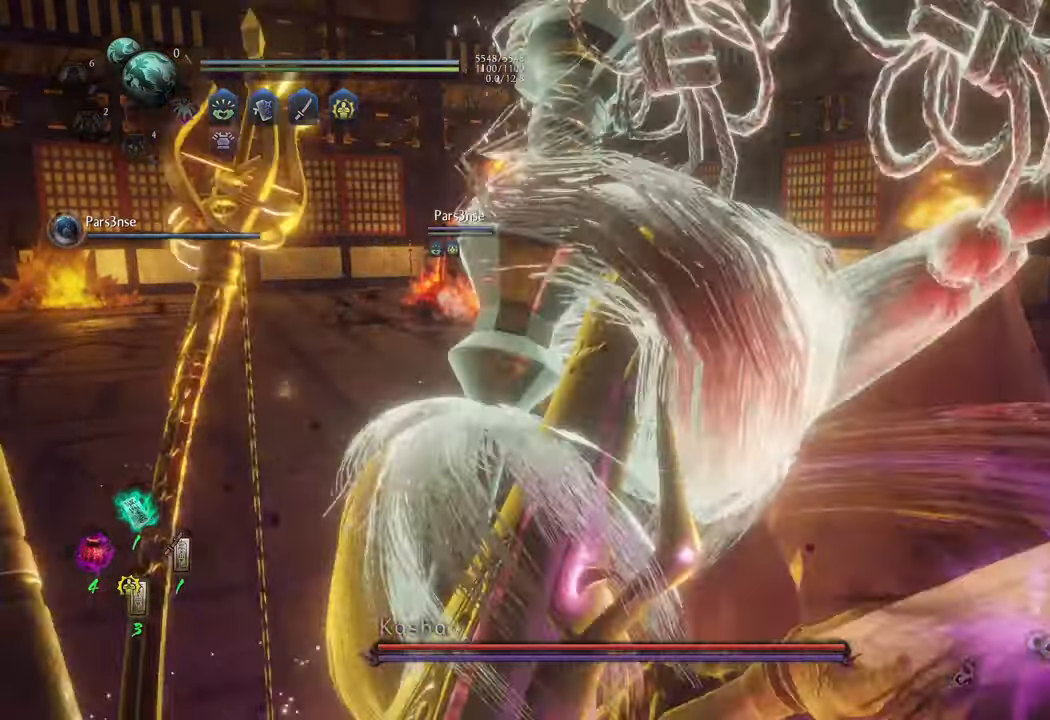
{"buttons": [], "left_stick": "up-left", "right_stick": "center", "events": [[33, "R1", "down"], [150, "DPAD_LEFT", "down"], [233, "DPAD_LEFT", "up"], [417, "R1", "up"], [433, "left_stick", "up-left"]]}
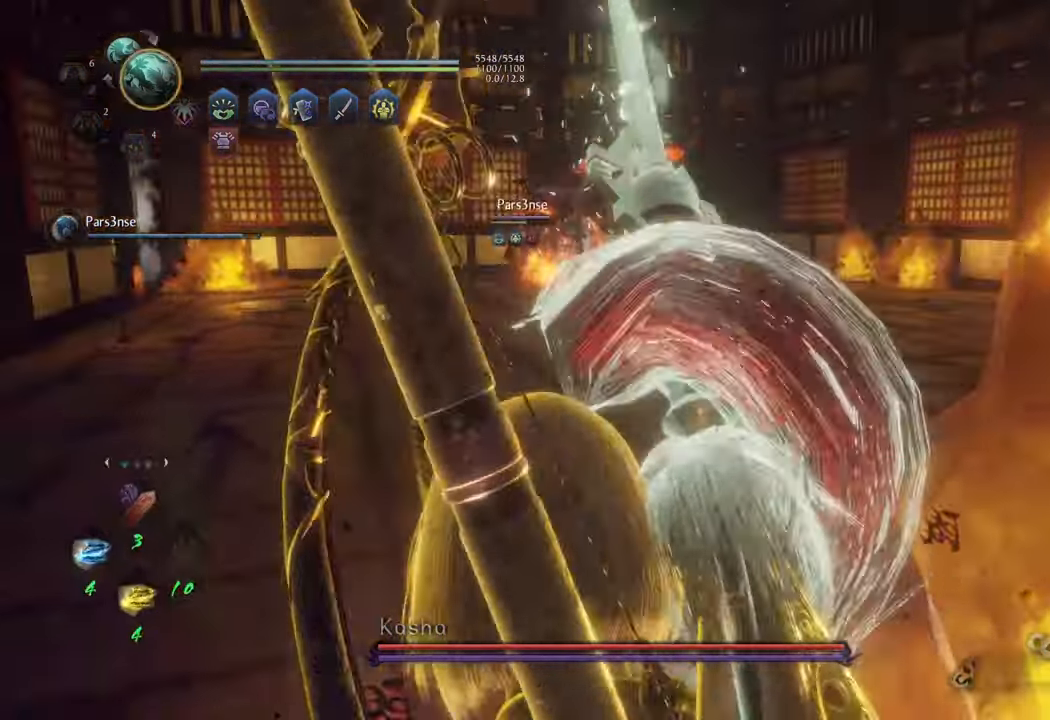
{"buttons": ["A"], "left_stick": "up", "right_stick": "center", "events": [[83, "A", "down"], [333, "left_stick", "up"]]}
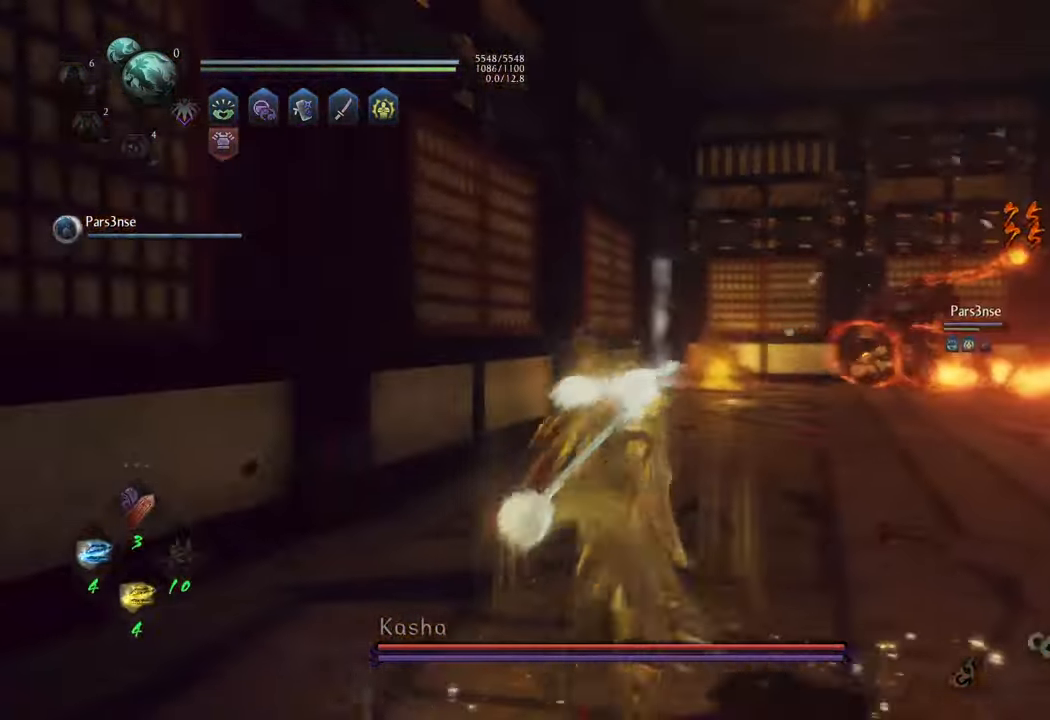
{"buttons": ["A"], "left_stick": "up", "right_stick": "center", "events": [[50, "left_stick", "up-right"], [300, "left_stick", "up"]]}
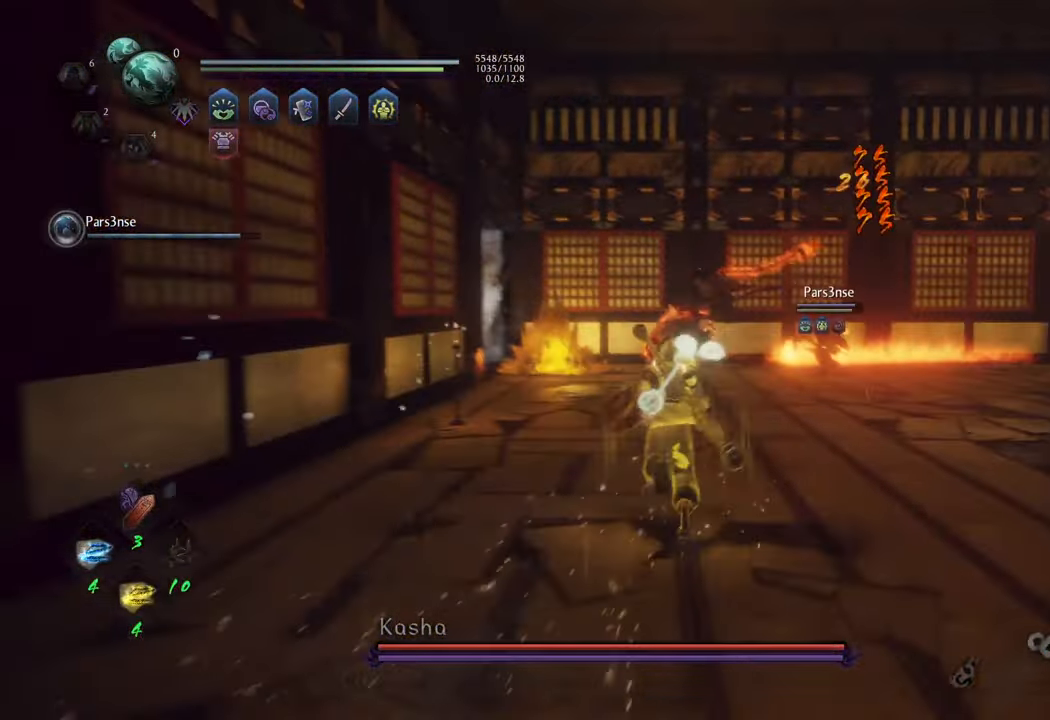
{"buttons": ["A"], "left_stick": "up", "right_stick": "center", "events": []}
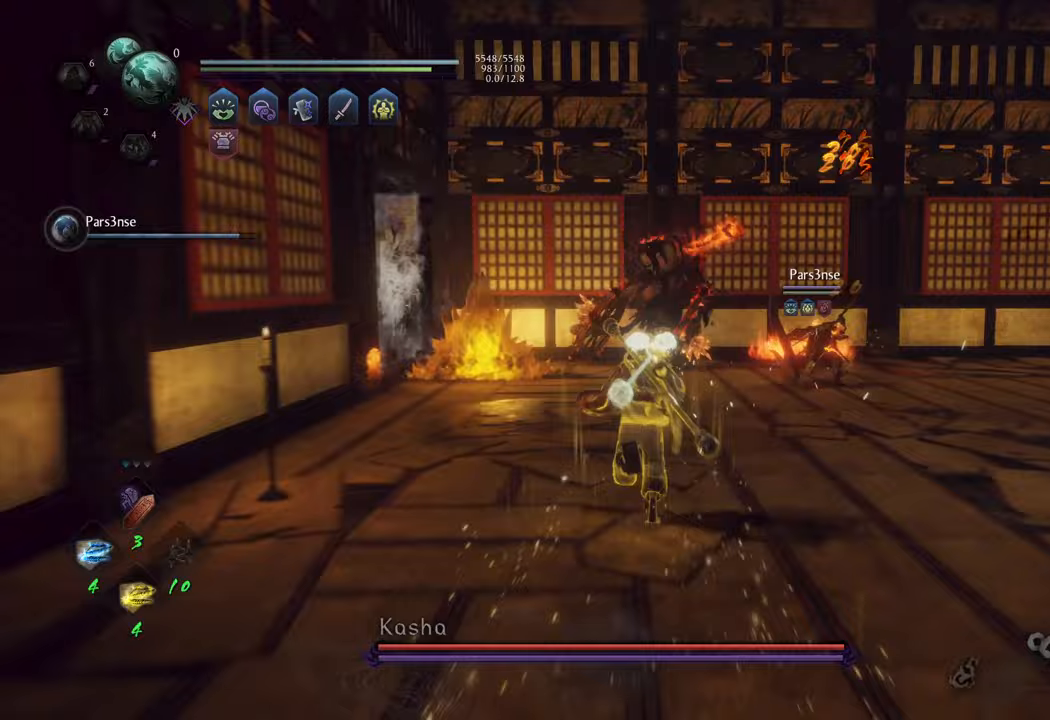
{"buttons": [], "left_stick": "up", "right_stick": "center", "events": [[383, "A", "up"]]}
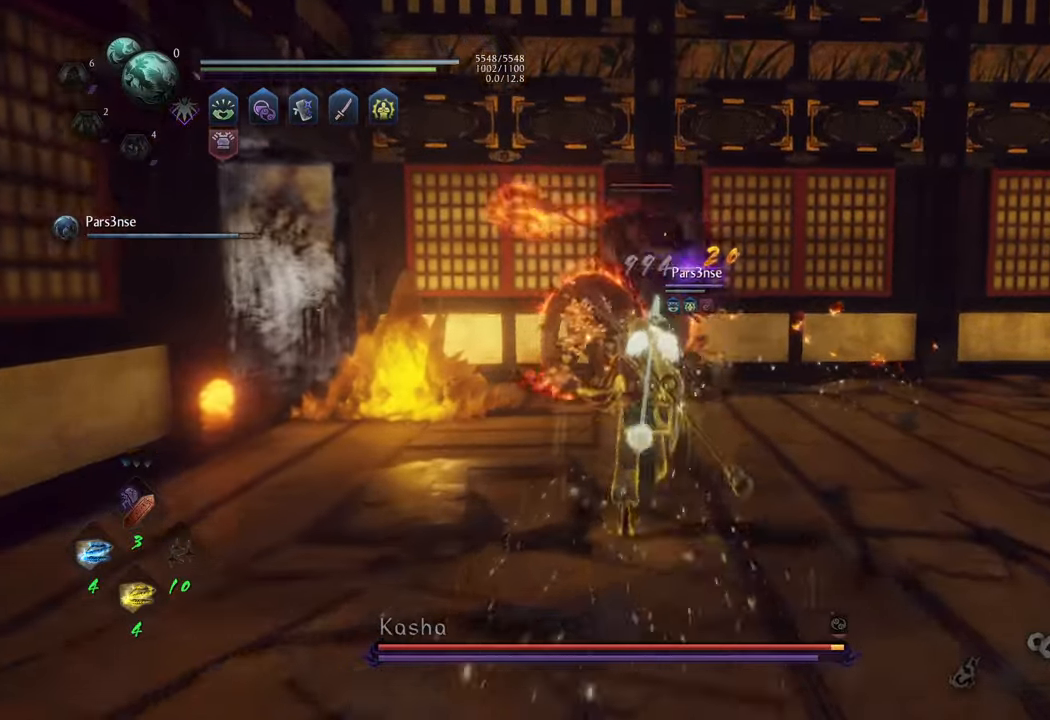
{"buttons": ["DPAD_UP"], "left_stick": "up", "right_stick": "center", "events": [[33, "R3", "down"], [133, "R3", "up"], [433, "DPAD_UP", "down"]]}
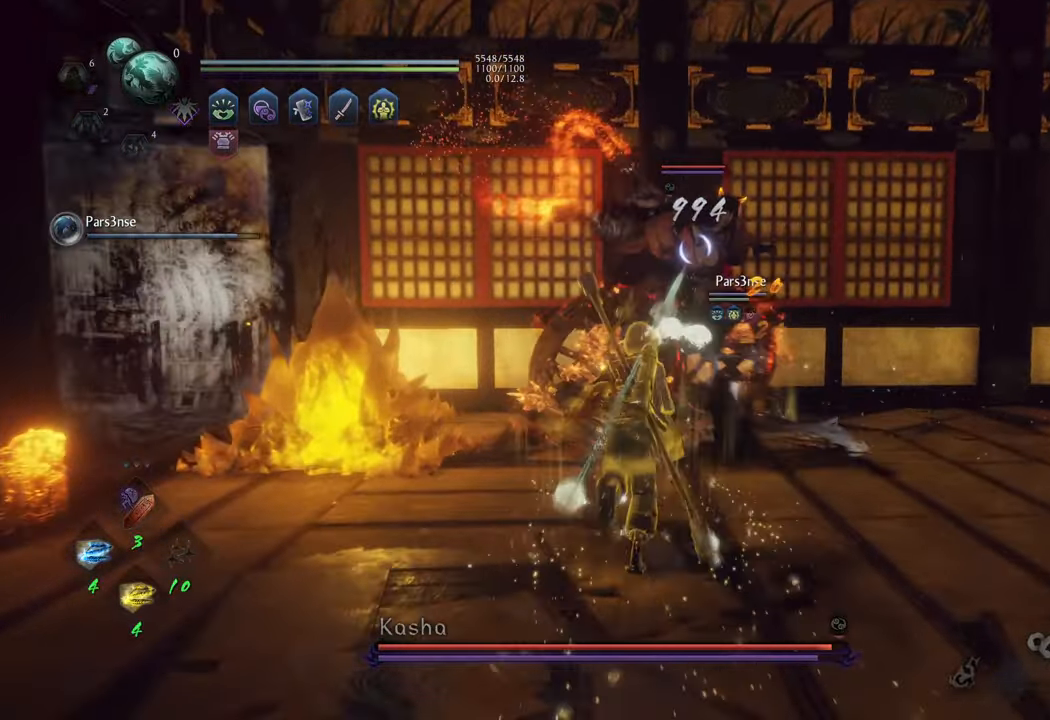
{"buttons": [], "left_stick": "up", "right_stick": "center", "events": [[67, "DPAD_UP", "up"]]}
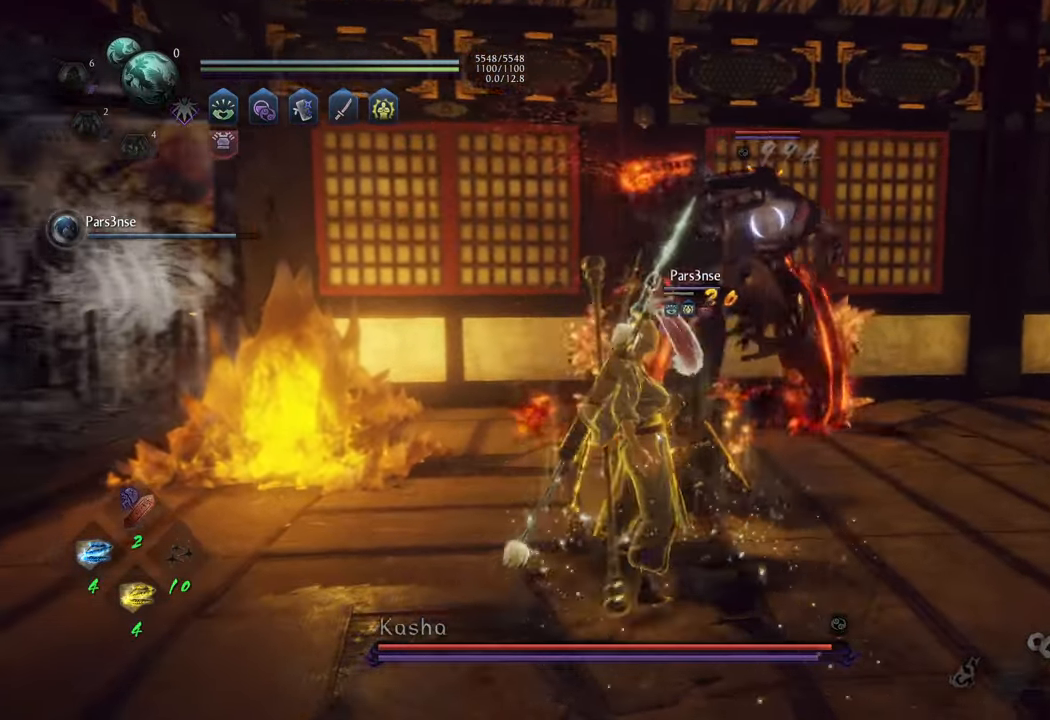
{"buttons": ["A"], "left_stick": "up-right", "right_stick": "center", "events": [[383, "A", "down"], [500, "left_stick", "up-right"]]}
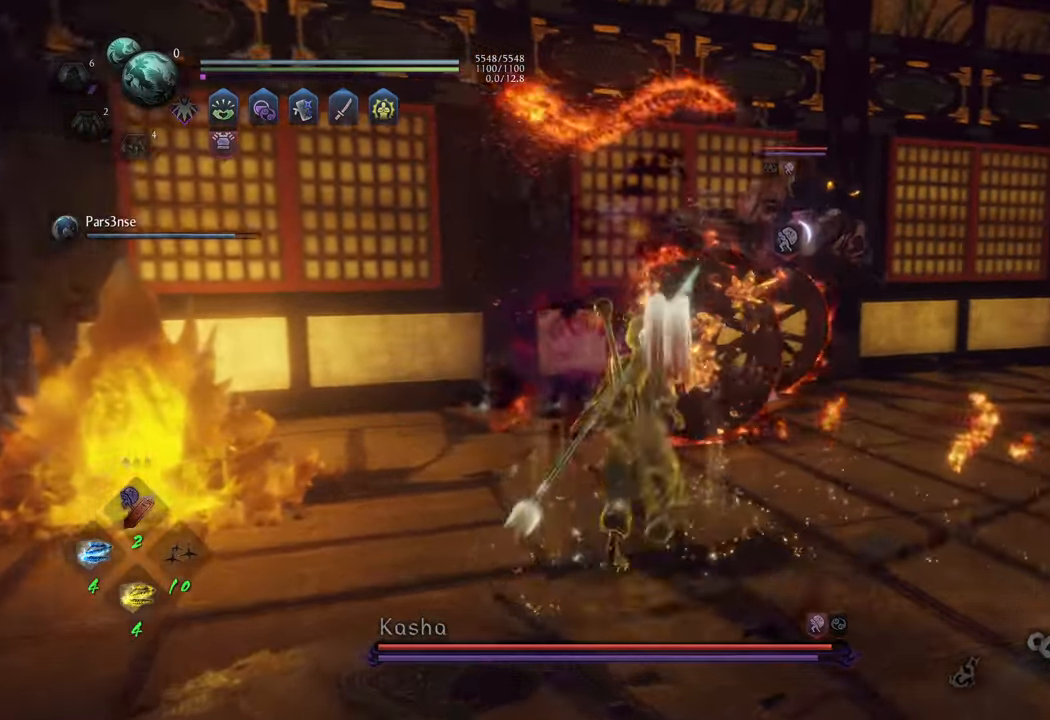
{"buttons": ["A"], "left_stick": "up-right", "right_stick": "center", "events": [[300, "left_stick", "up"], [433, "left_stick", "up-right"]]}
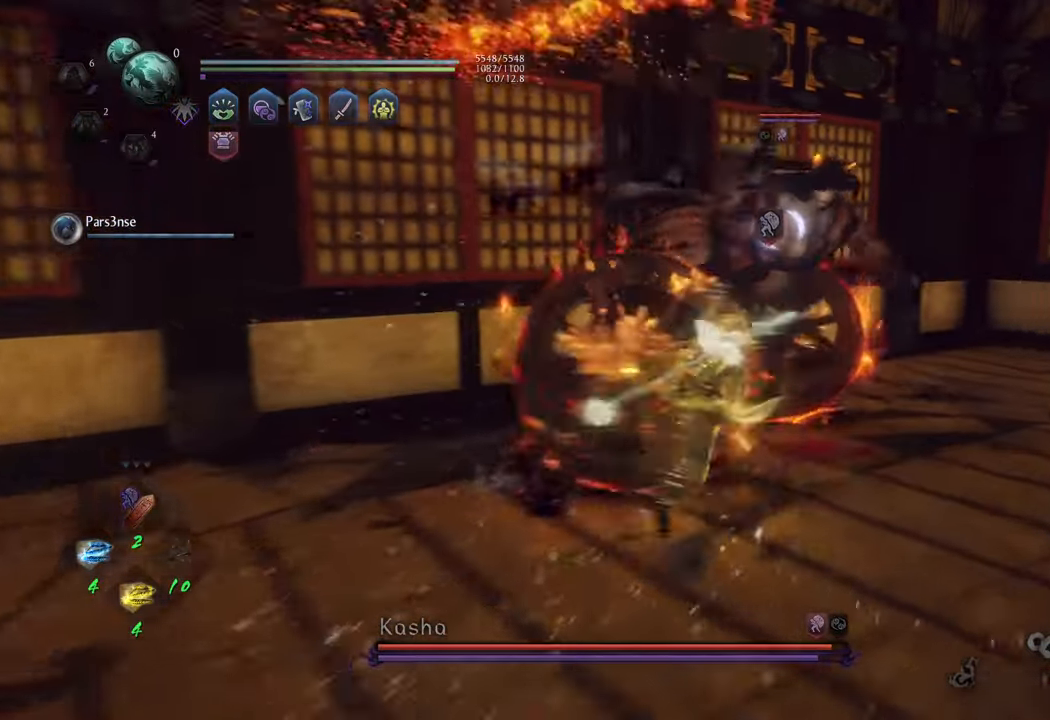
{"buttons": [], "left_stick": "up-right", "right_stick": "center", "events": [[17, "A", "up"], [217, "DPAD_RIGHT", "down"], [300, "DPAD_RIGHT", "up"], [383, "DPAD_RIGHT", "down"], [467, "DPAD_RIGHT", "up"]]}
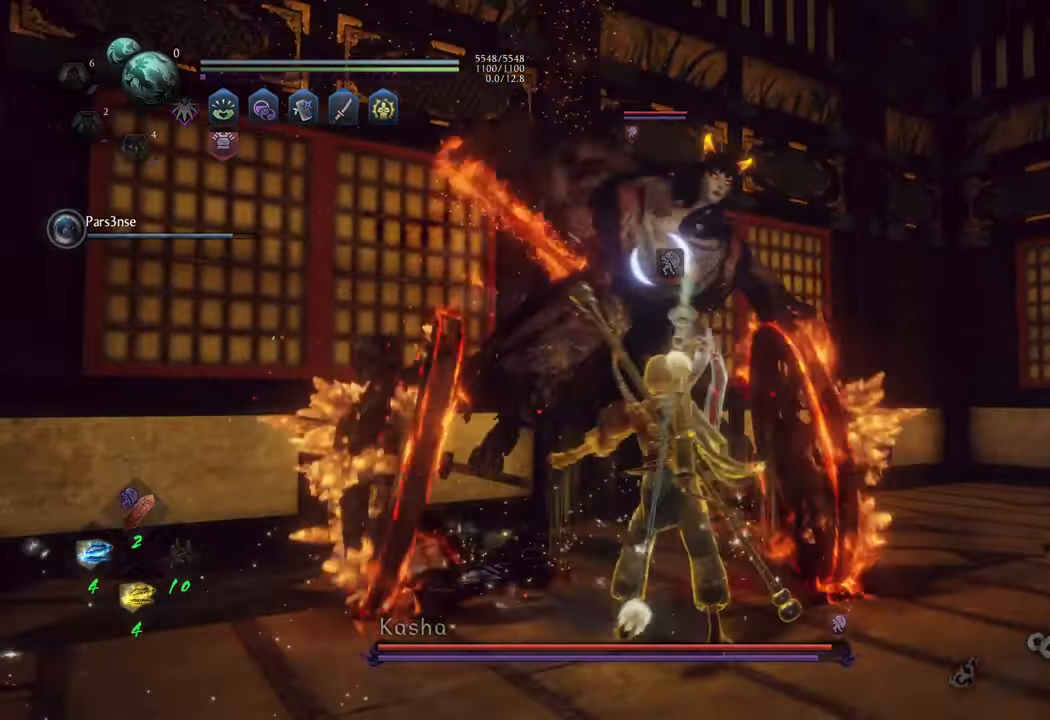
{"buttons": ["L1"], "left_stick": "up", "right_stick": "center", "events": [[50, "DPAD_RIGHT", "down"], [100, "DPAD_RIGHT", "up"], [250, "left_stick", "up"], [317, "L1", "down"]]}
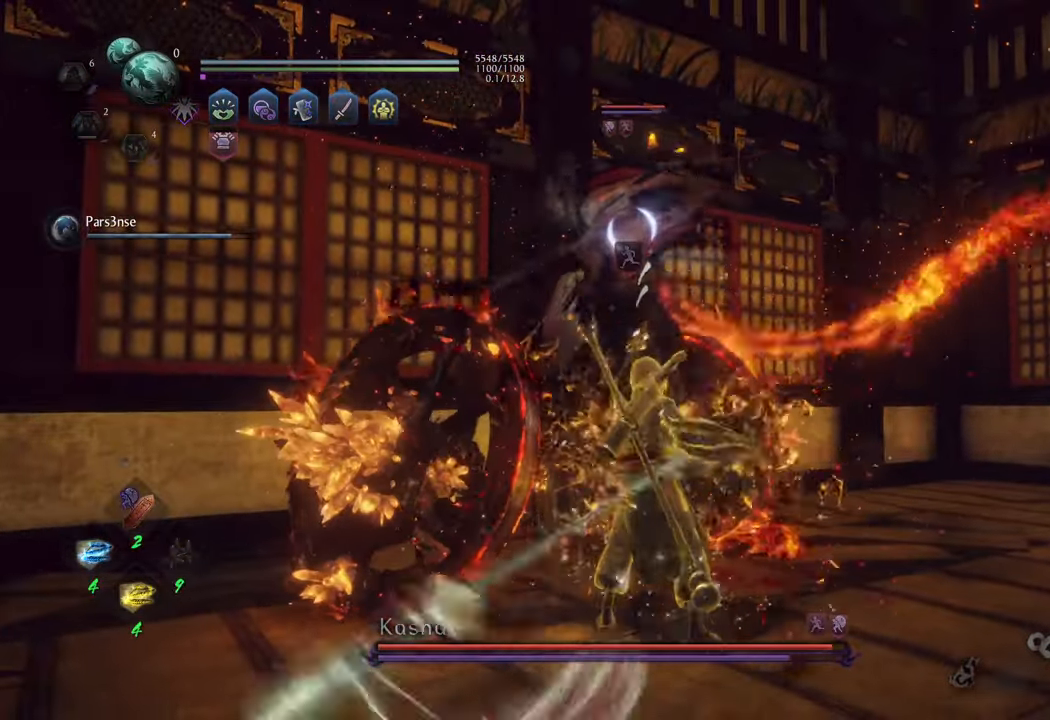
{"buttons": ["L1"], "left_stick": "up", "right_stick": "center", "events": [[67, "A", "down"], [200, "A", "up"]]}
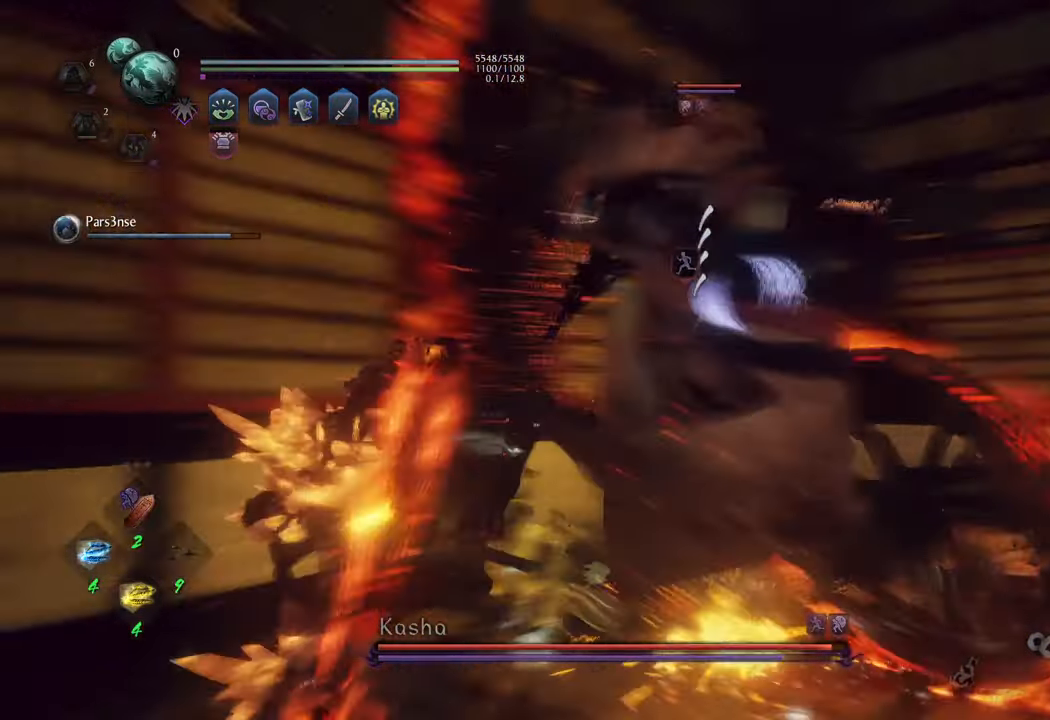
{"buttons": [], "left_stick": "up", "right_stick": "center", "events": [[200, "L1", "up"]]}
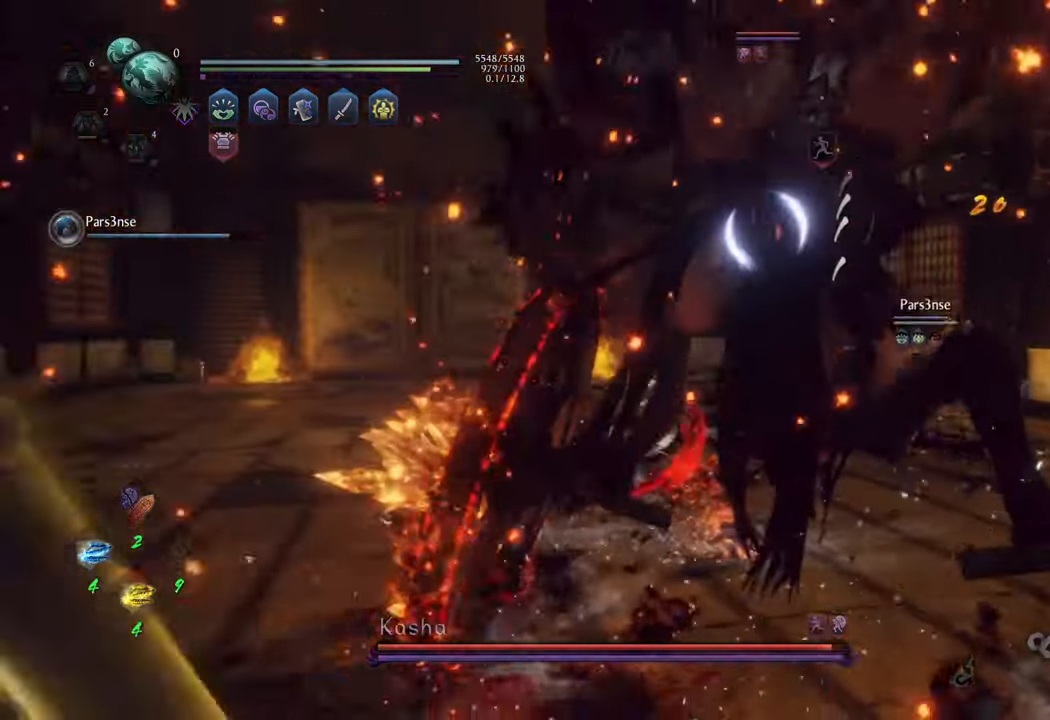
{"buttons": [], "left_stick": "center", "right_stick": "center", "events": [[50, "L1", "down"], [133, "Y", "down"], [233, "Y", "up"], [350, "L1", "up"], [400, "left_stick", "center"]]}
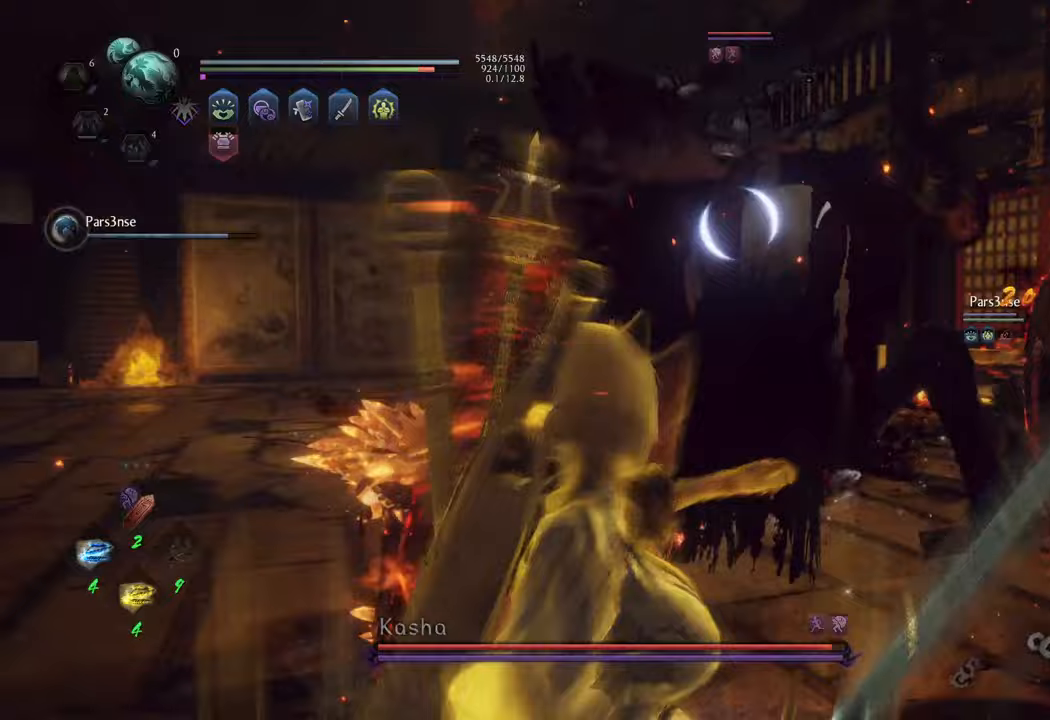
{"buttons": [], "left_stick": "center", "right_stick": "center", "events": []}
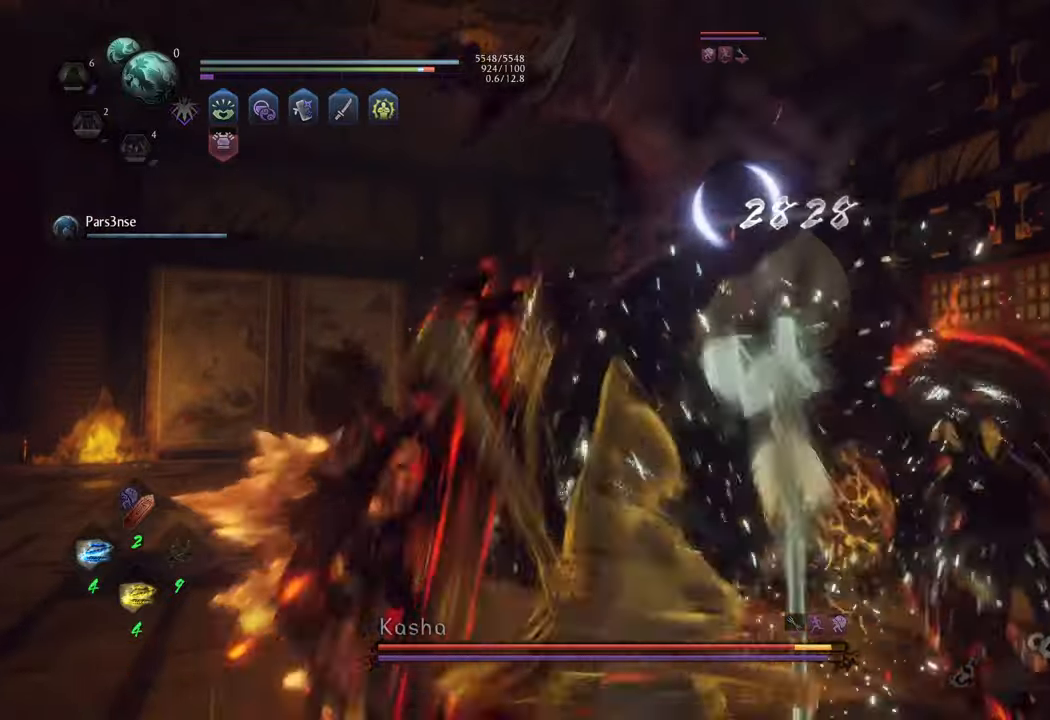
{"buttons": [], "left_stick": "center", "right_stick": "center", "events": [[383, "Y", "down"], [467, "Y", "up"]]}
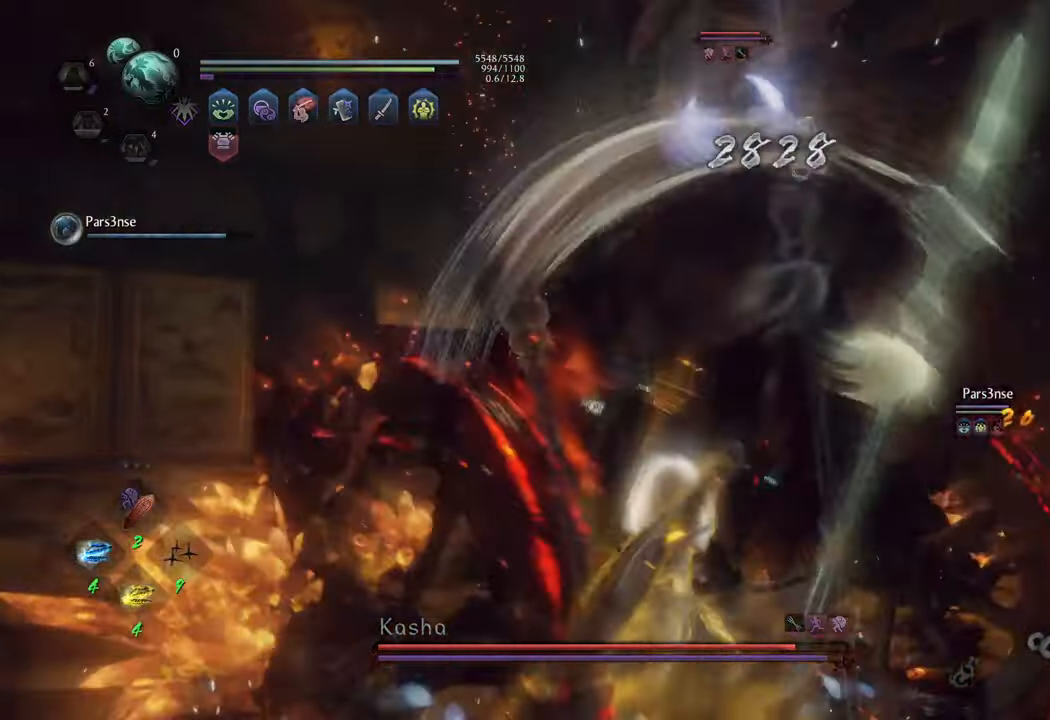
{"buttons": [], "left_stick": "center", "right_stick": "center", "events": []}
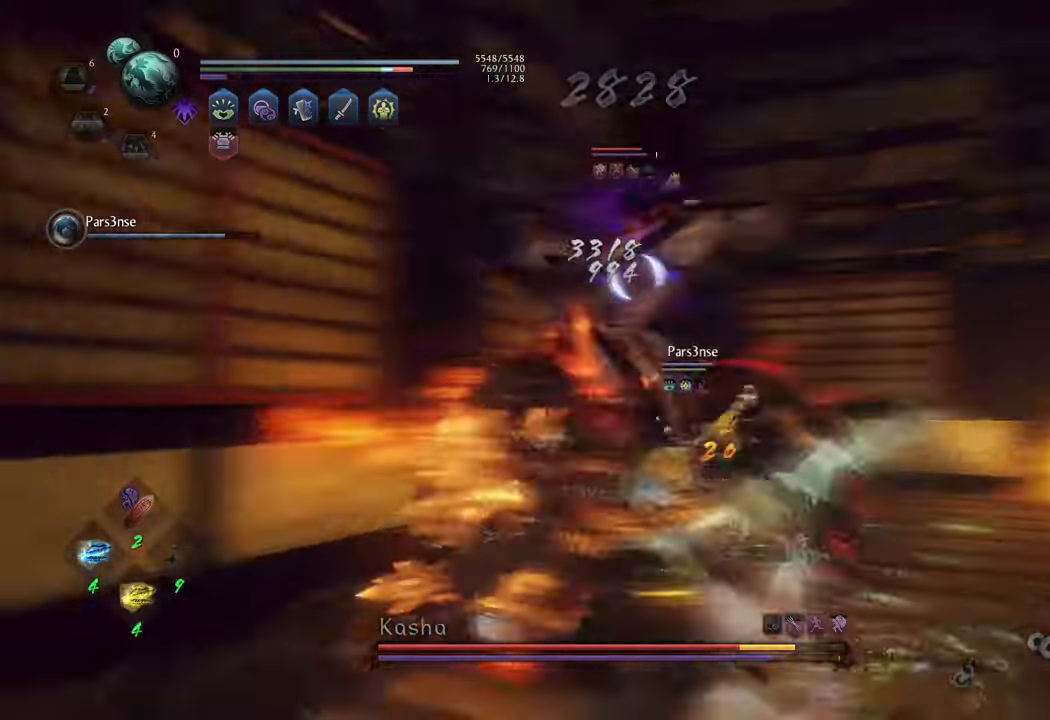
{"buttons": [], "left_stick": "center", "right_stick": "center", "events": []}
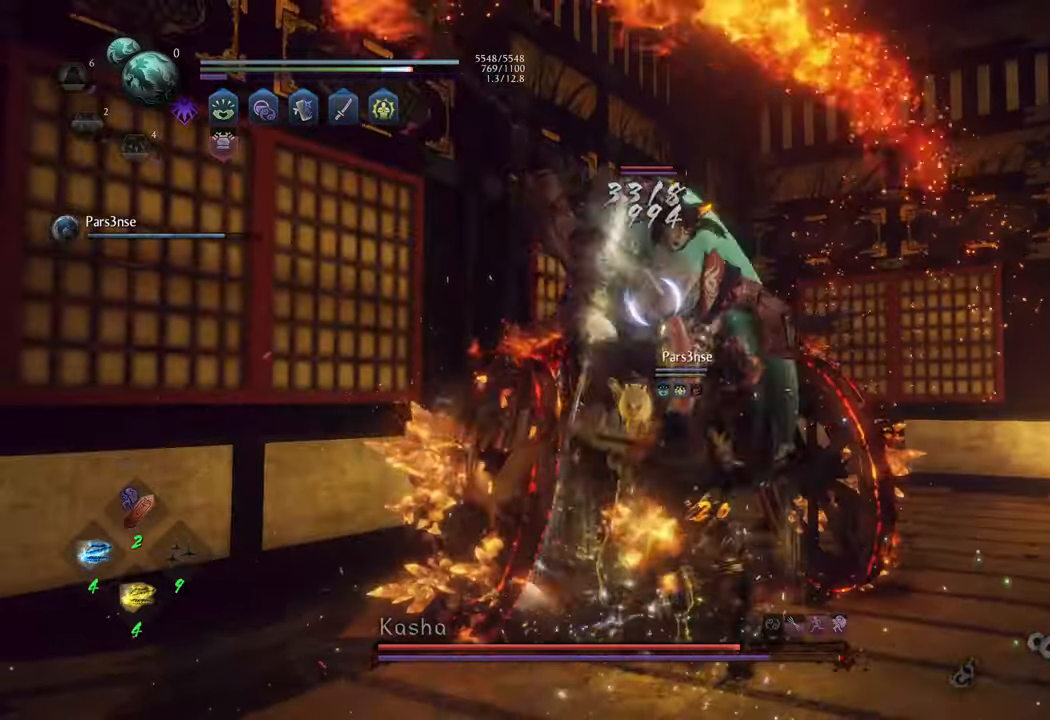
{"buttons": [], "left_stick": "center", "right_stick": "center", "events": [[17, "Y", "down"], [133, "Y", "up"]]}
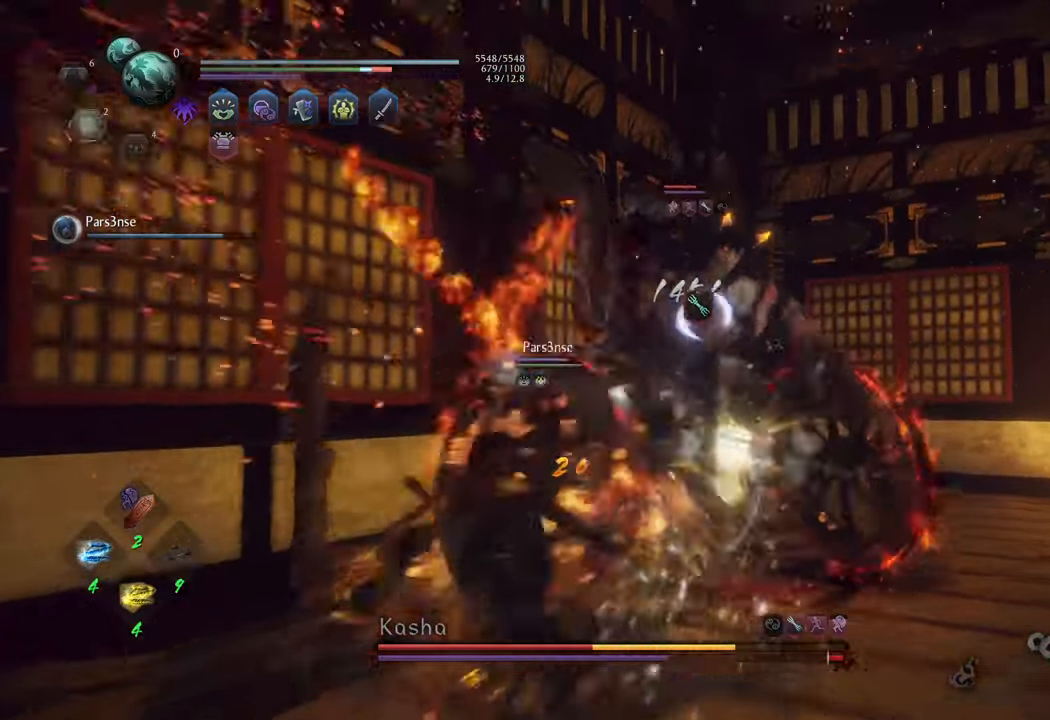
{"buttons": ["R1"], "left_stick": "up", "right_stick": "center", "events": [[117, "left_stick", "up"], [433, "R1", "down"]]}
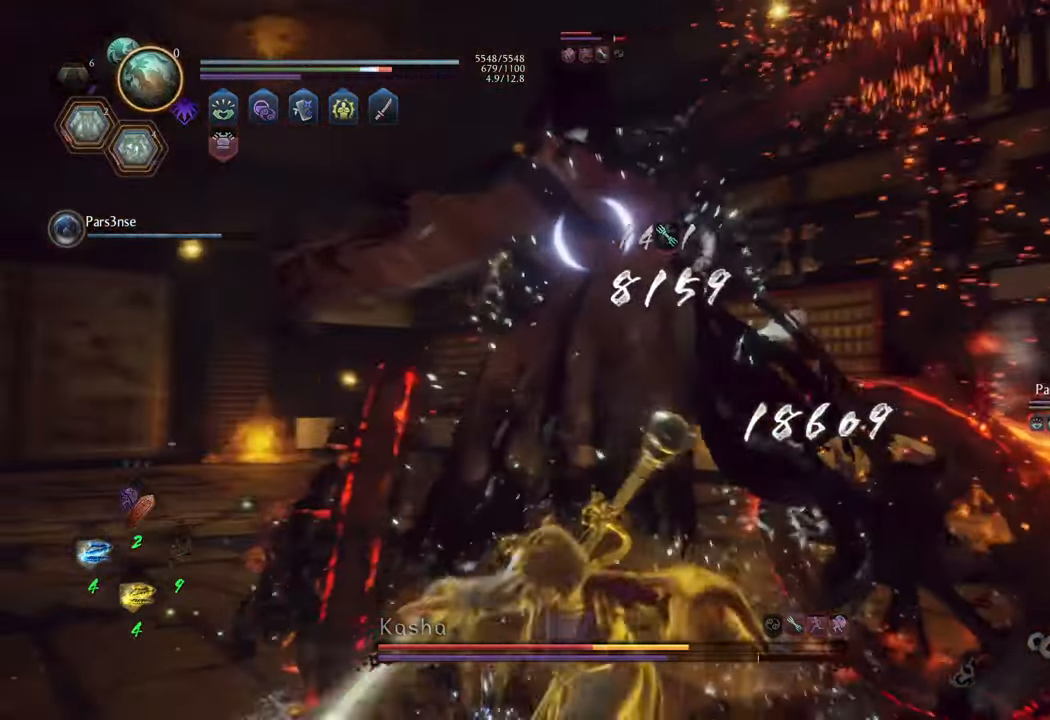
{"buttons": [], "left_stick": "up", "right_stick": "center", "events": [[33, "R1", "up"]]}
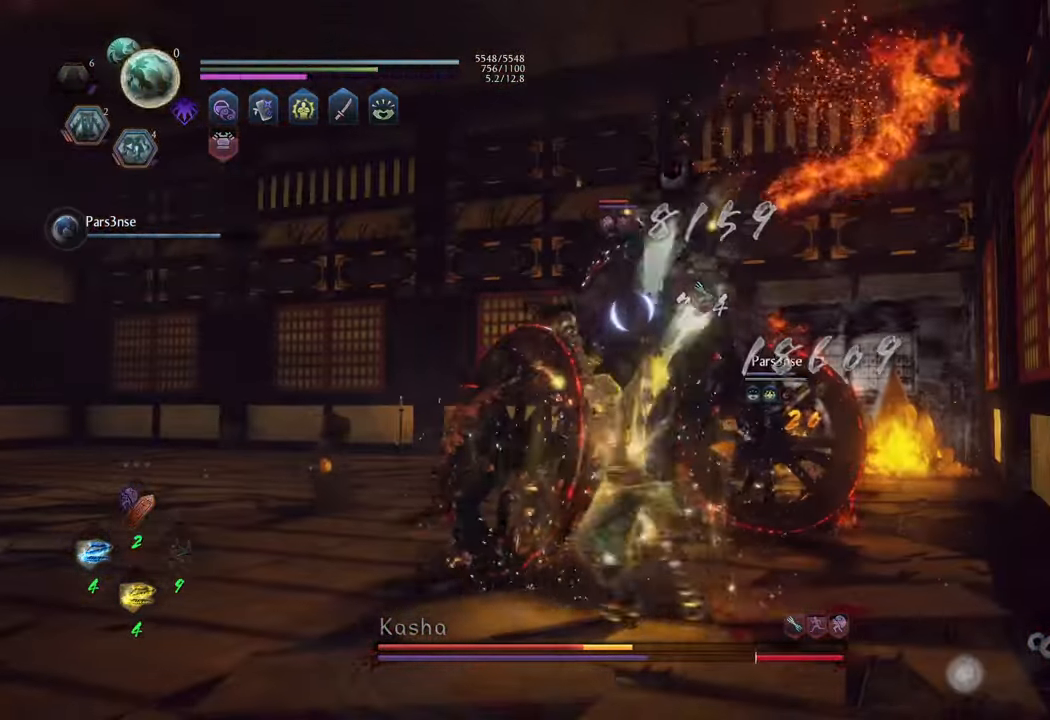
{"buttons": ["X", "R2"], "left_stick": "up", "right_stick": "center", "events": [[433, "R2", "down"], [450, "X", "down"]]}
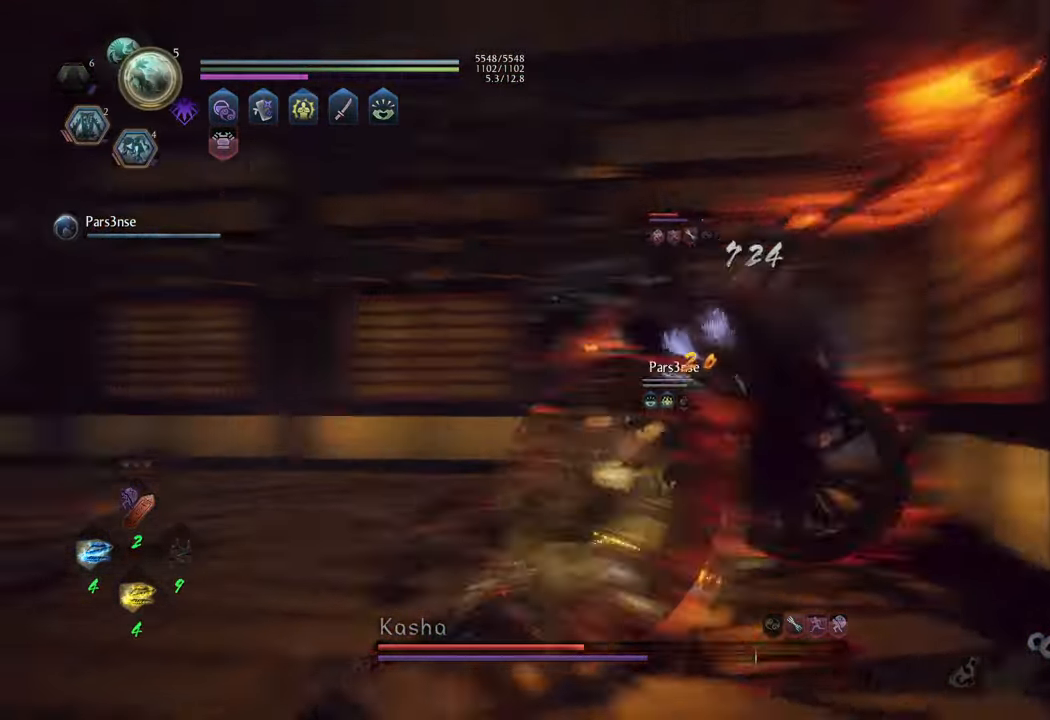
{"buttons": ["X", "R2"], "left_stick": "up", "right_stick": "center", "events": [[50, "X", "up"], [133, "X", "down"], [217, "X", "up"], [300, "X", "down"], [367, "X", "up"], [450, "X", "down"]]}
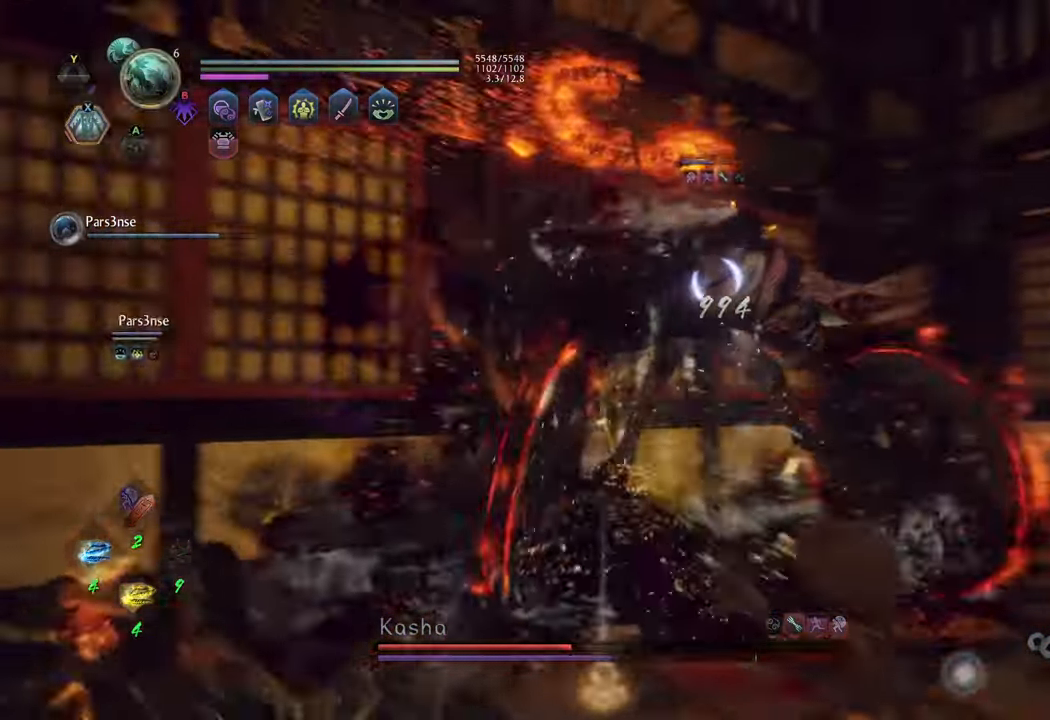
{"buttons": ["R2"], "left_stick": "up", "right_stick": "center", "events": [[33, "X", "up"], [133, "X", "down"], [183, "X", "up"], [283, "X", "down"], [367, "X", "up"], [450, "X", "down"], [500, "X", "up"]]}